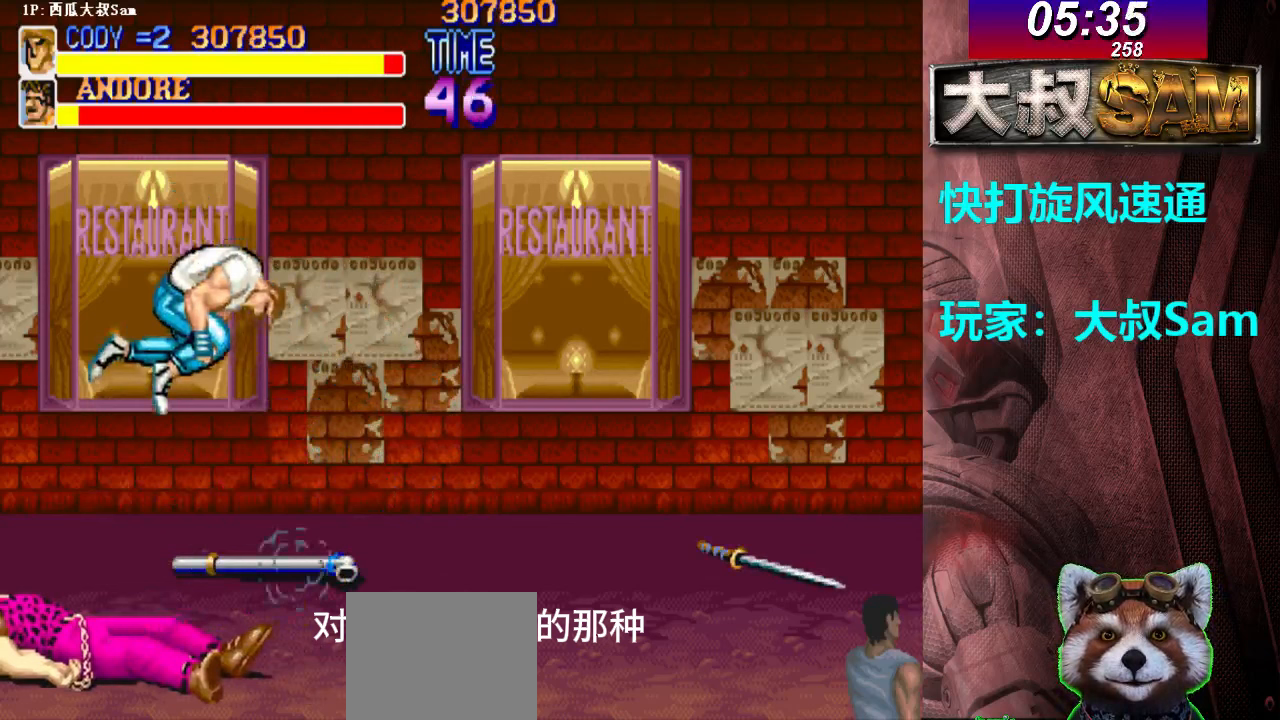
Gameplay with a controller (arcade stick); each line is a JSON object with the inputs held at the frame after it. "events" lists button and stick changes between this image and that frame as [ms after this image, input, new state], when the widget could be followed in between. Not read: L3 R3.
{"buttons": [], "left_stick": "right", "events": [[117, "left_stick", "right"]]}
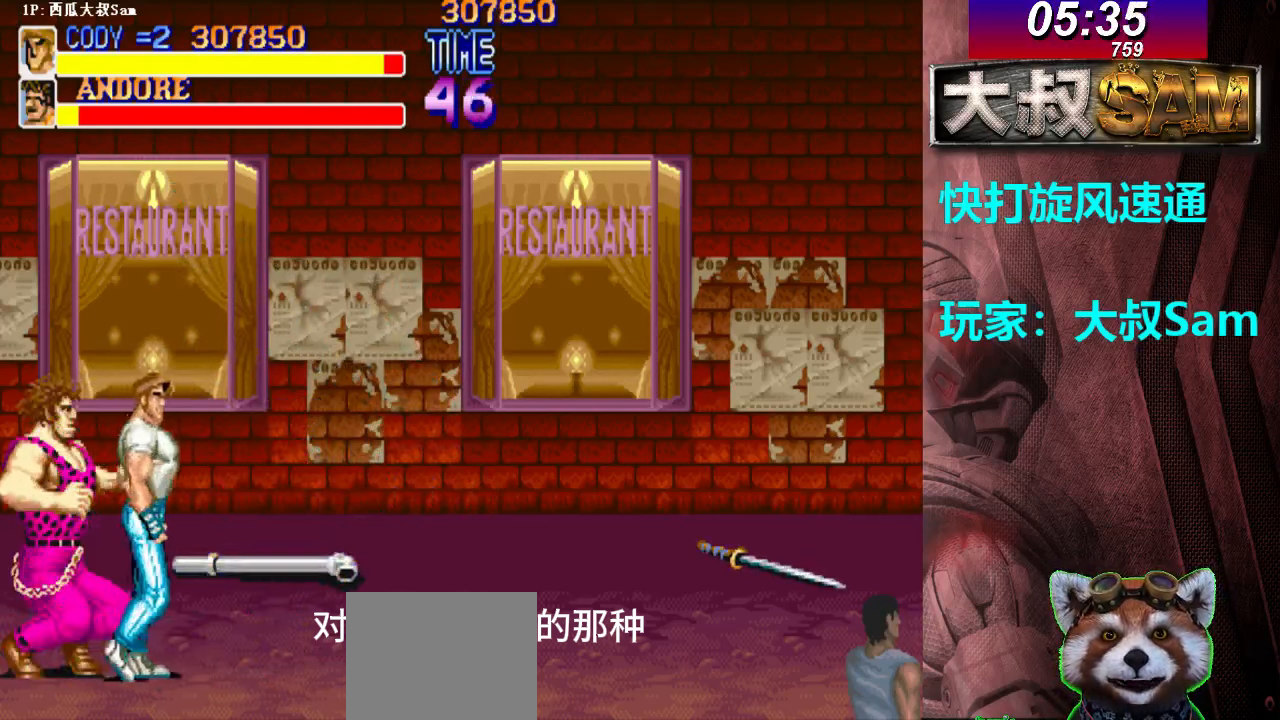
{"buttons": ["A"], "left_stick": "center", "events": [[67, "left_stick", "left"], [267, "A", "down"], [300, "A", "up"], [300, "left_stick", "center"], [317, "A", "down"], [333, "A", "up"], [367, "A", "down"], [383, "A", "up"], [400, "A", "down"], [450, "A", "up"], [467, "A", "down"], [483, "A", "up"], [500, "A", "down"]]}
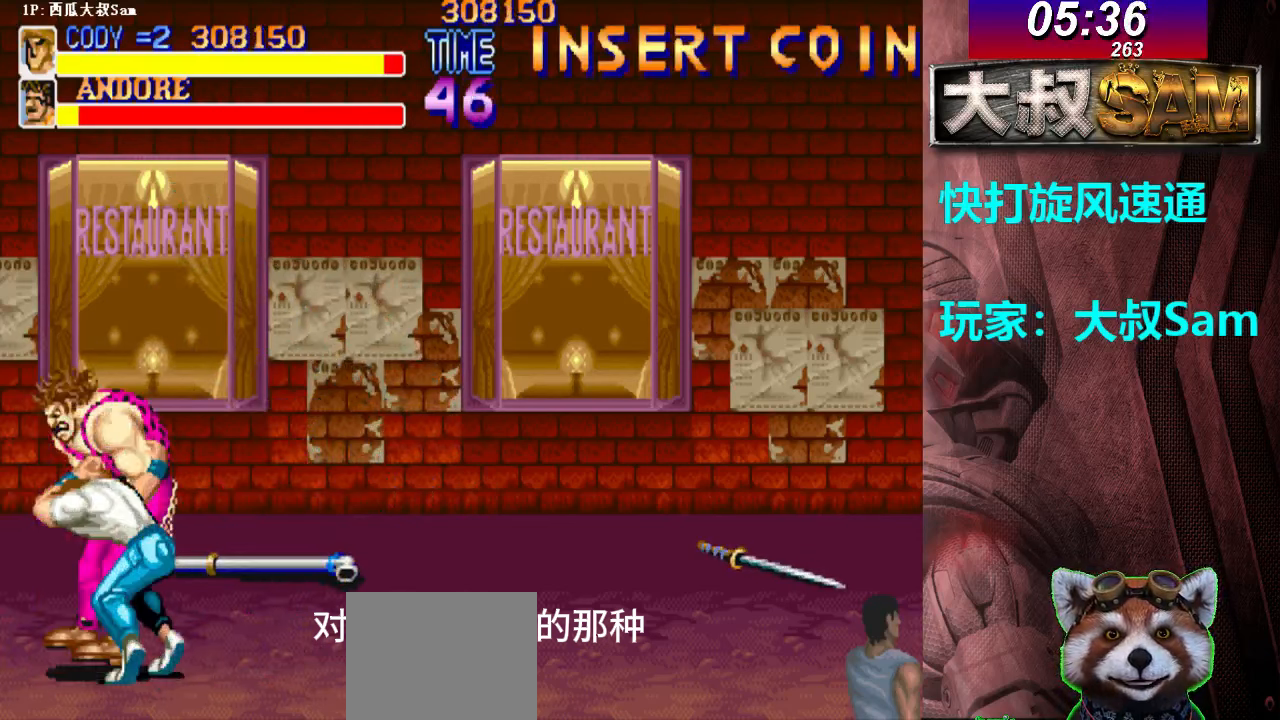
{"buttons": ["B"], "left_stick": "down-right", "events": [[33, "A", "up"], [67, "A", "down"], [83, "A", "up"], [100, "A", "down"], [117, "A", "up"], [367, "B", "down"], [383, "B", "up"], [400, "B", "down"], [417, "left_stick", "down-right"], [433, "B", "up"], [467, "B", "down"], [483, "B", "up"], [500, "B", "down"]]}
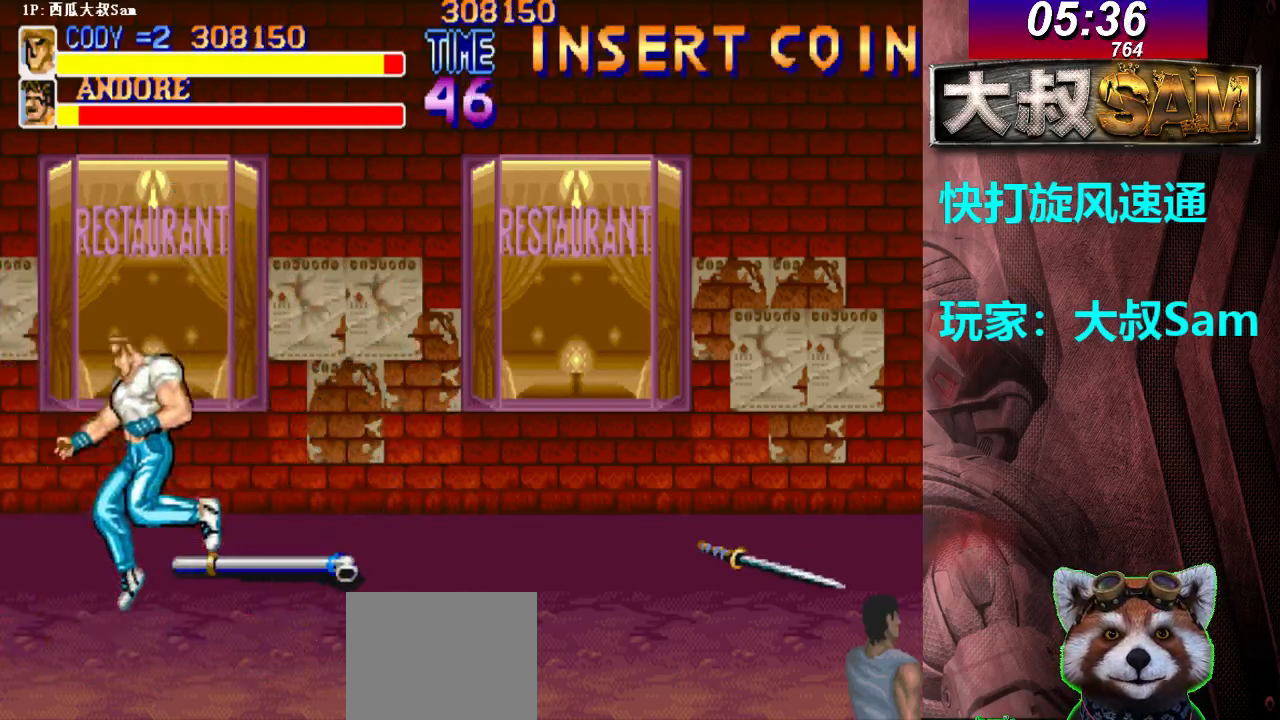
{"buttons": [], "left_stick": "center", "events": [[50, "B", "up"], [67, "B", "down"], [83, "B", "up"], [117, "B", "down"], [183, "B", "up"], [217, "B", "down"], [250, "B", "up"], [250, "left_stick", "center"]]}
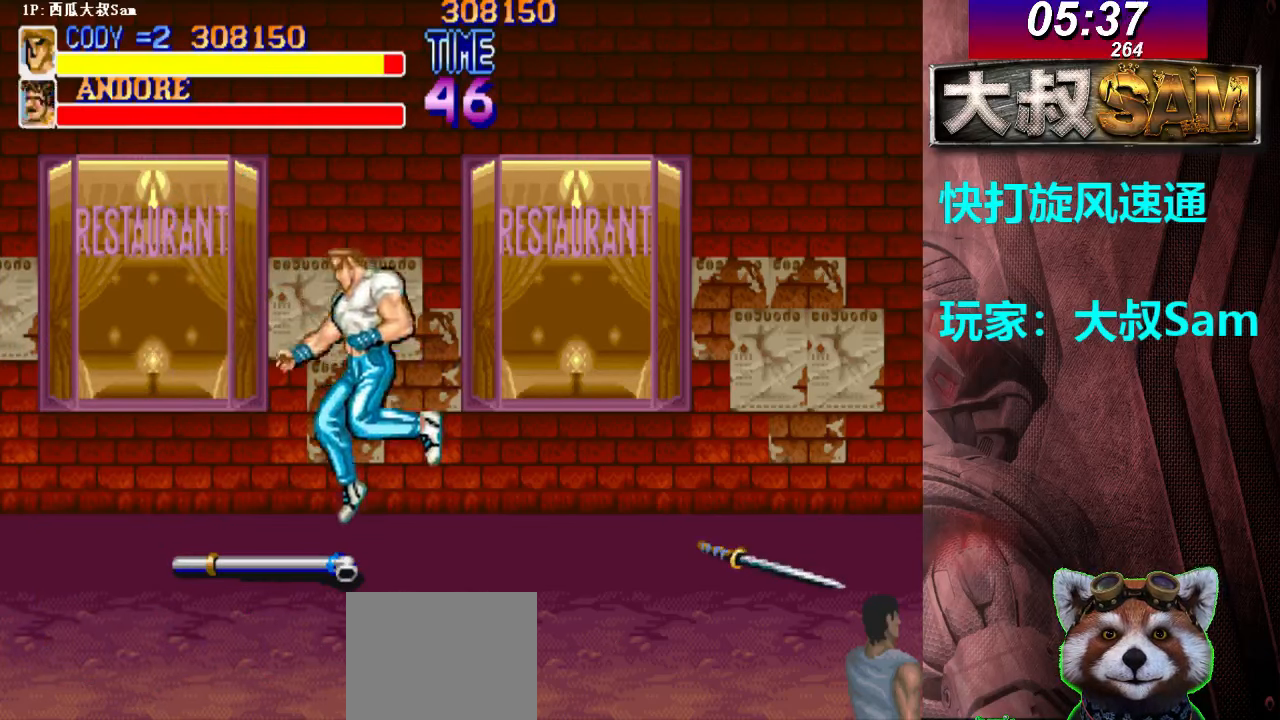
{"buttons": ["A", "B"], "left_stick": "down-right", "events": [[200, "B", "down"], [267, "left_stick", "down-right"], [350, "B", "up"], [367, "B", "down"], [450, "B", "up"], [467, "A", "down"], [467, "B", "down"]]}
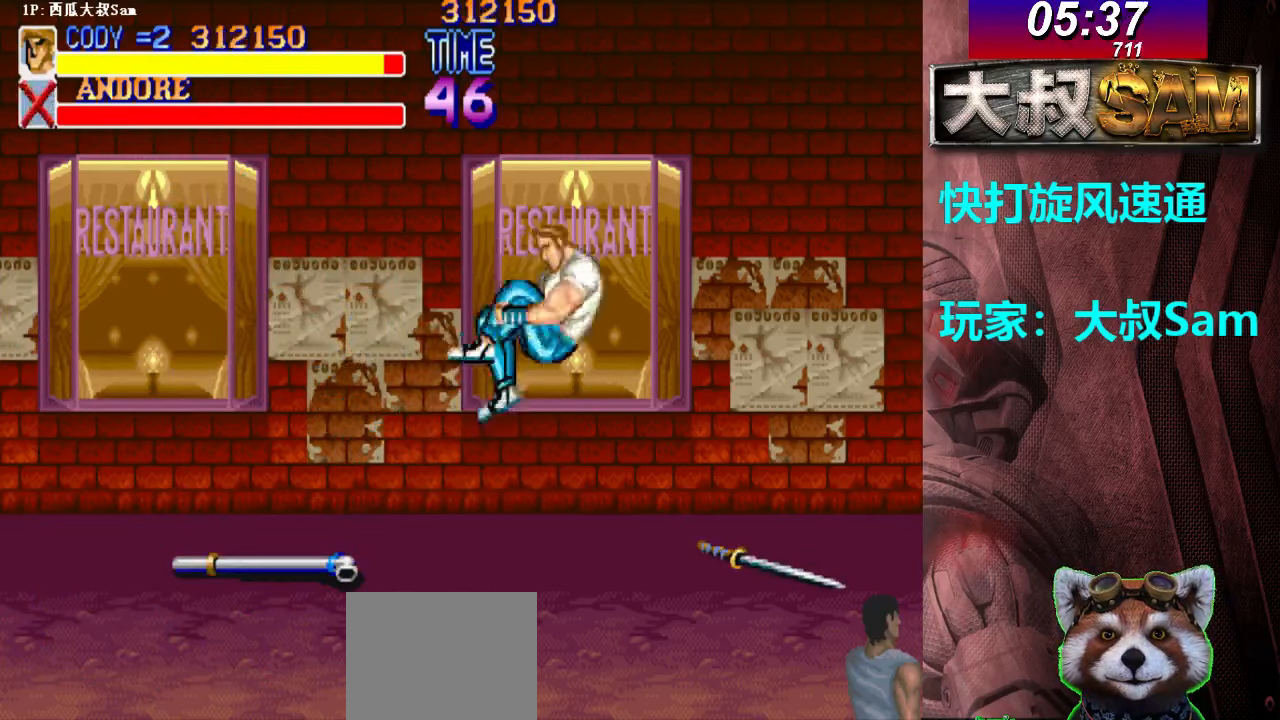
{"buttons": [], "left_stick": "right", "events": [[50, "A", "up"], [50, "B", "up"], [67, "A", "down"], [67, "B", "down"], [133, "A", "up"], [133, "left_stick", "center"], [167, "B", "up"], [467, "left_stick", "right"]]}
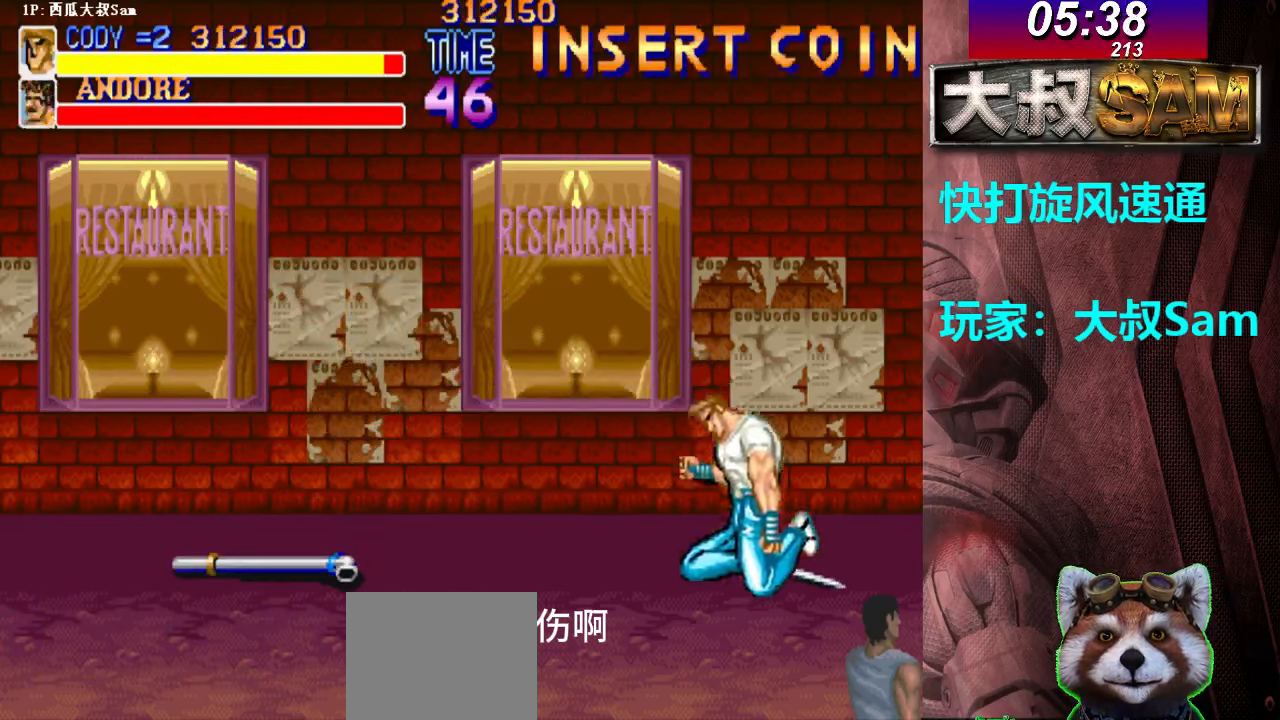
{"buttons": [], "left_stick": "right", "events": [[33, "left_stick", "up-right"], [133, "left_stick", "right"]]}
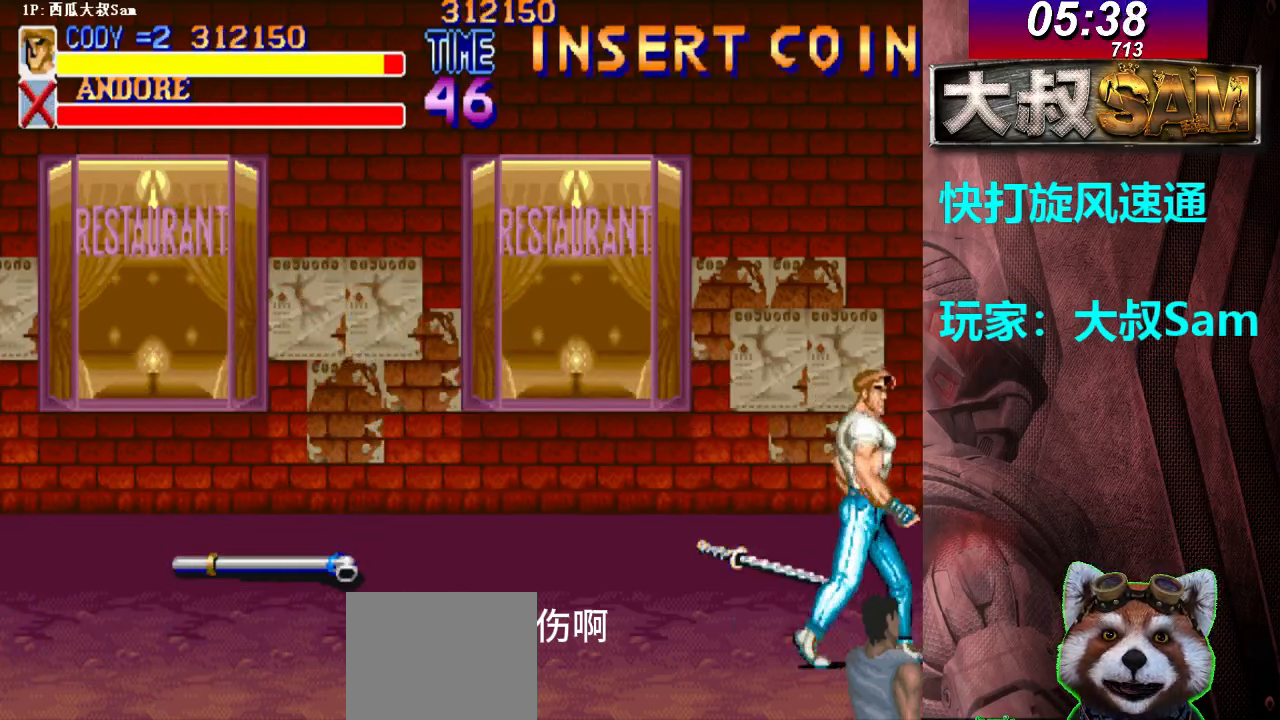
{"buttons": [], "left_stick": "center", "events": [[117, "left_stick", "left"], [167, "left_stick", "center"], [433, "left_stick", "up"], [483, "left_stick", "center"]]}
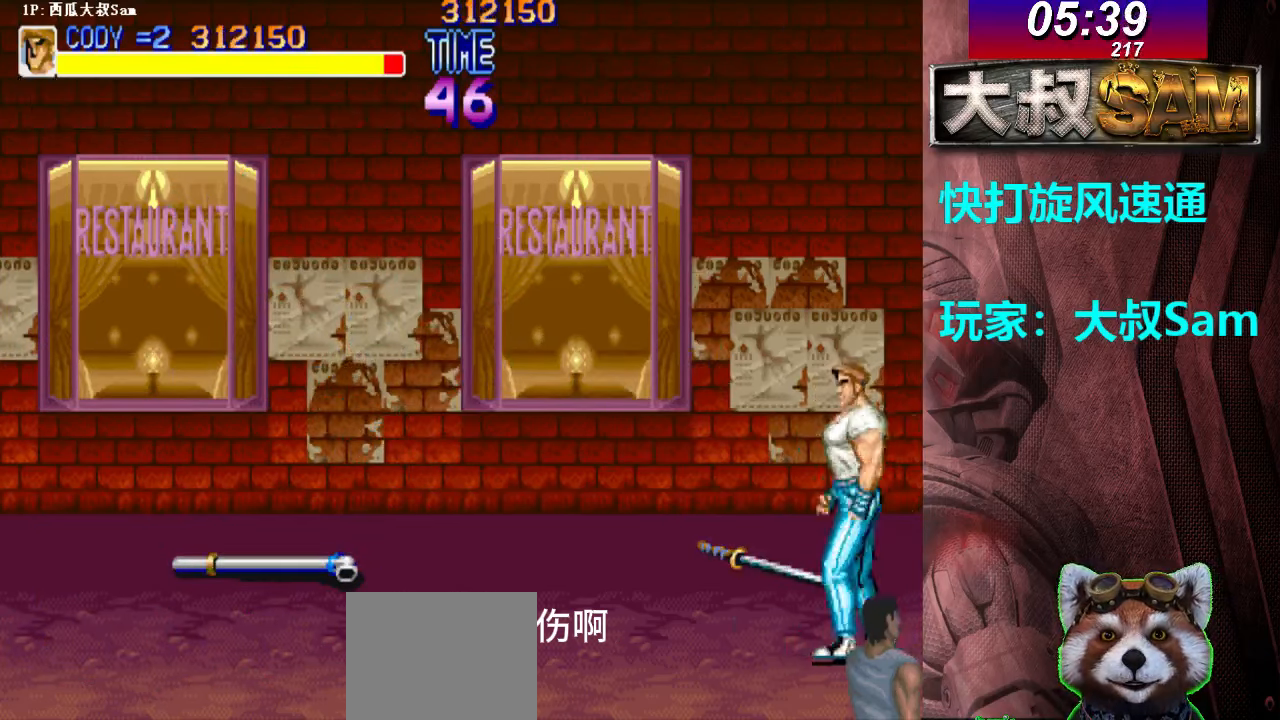
{"buttons": ["A"], "left_stick": "down-right", "events": [[267, "B", "down"], [317, "B", "up"], [333, "B", "down"], [333, "left_stick", "down-right"], [367, "B", "up"], [467, "A", "down"]]}
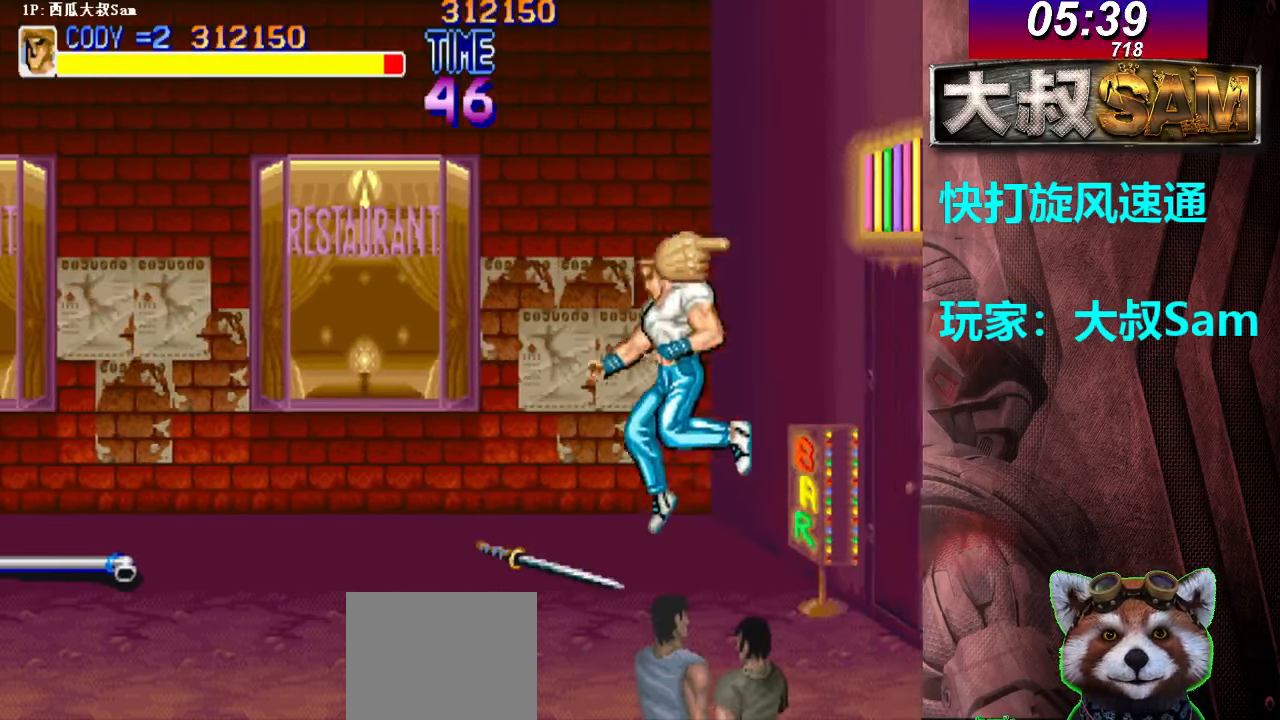
{"buttons": [], "left_stick": "down-right", "events": [[17, "A", "up"], [33, "A", "down"], [117, "A", "up"], [133, "A", "down"], [167, "A", "up"], [183, "A", "down"], [217, "A", "up"], [233, "A", "down"], [267, "A", "up"], [283, "A", "down"], [317, "A", "up"], [333, "A", "down"], [367, "A", "up"]]}
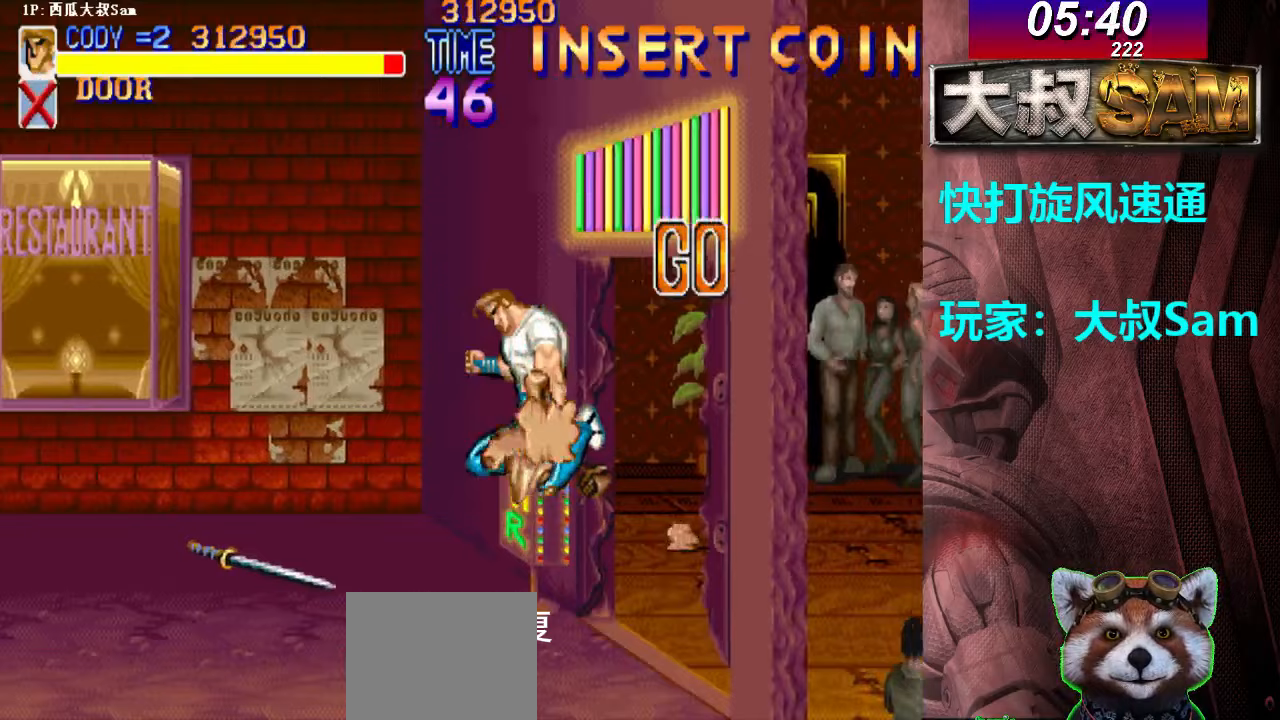
{"buttons": [], "left_stick": "right", "events": [[117, "left_stick", "right"]]}
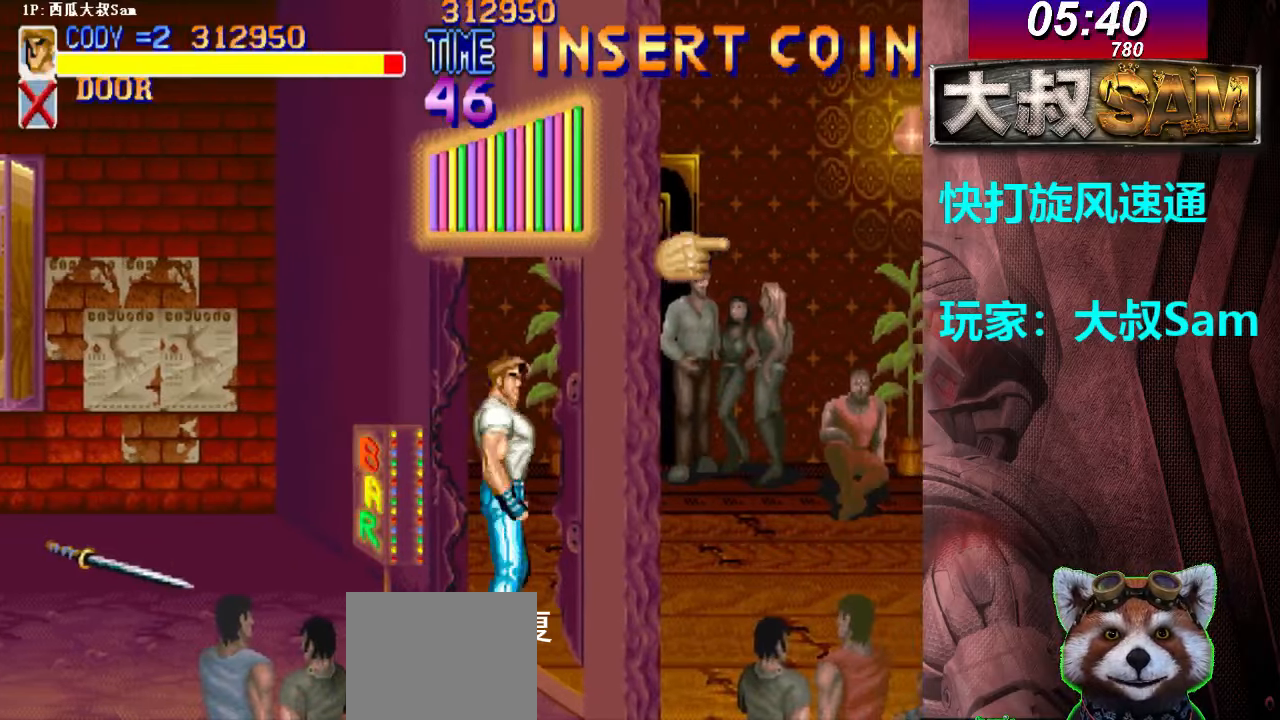
{"buttons": [], "left_stick": "right", "events": []}
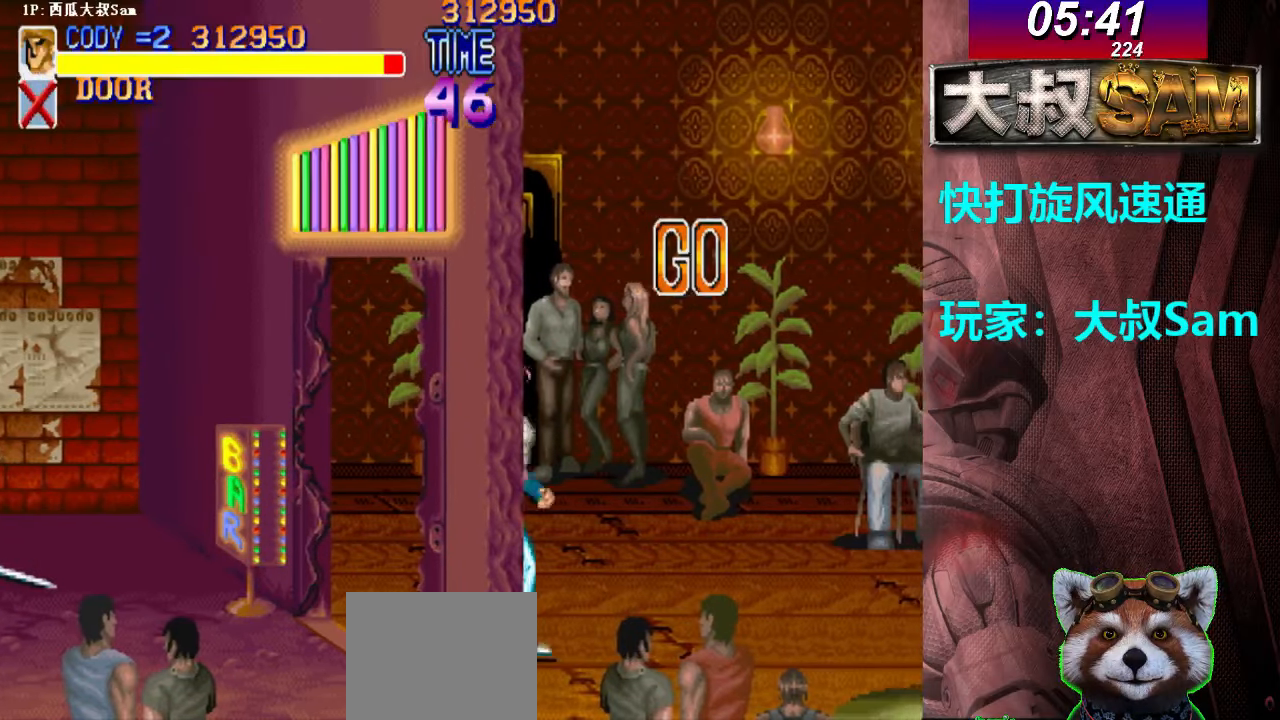
{"buttons": [], "left_stick": "center", "events": [[150, "left_stick", "left"], [183, "B", "down"], [217, "B", "up"], [217, "left_stick", "right"], [233, "B", "down"], [267, "B", "up"], [300, "B", "down"], [317, "B", "up"], [333, "B", "down"], [367, "B", "up"], [383, "B", "down"], [417, "B", "up"], [433, "B", "down"], [433, "left_stick", "center"], [467, "B", "up"]]}
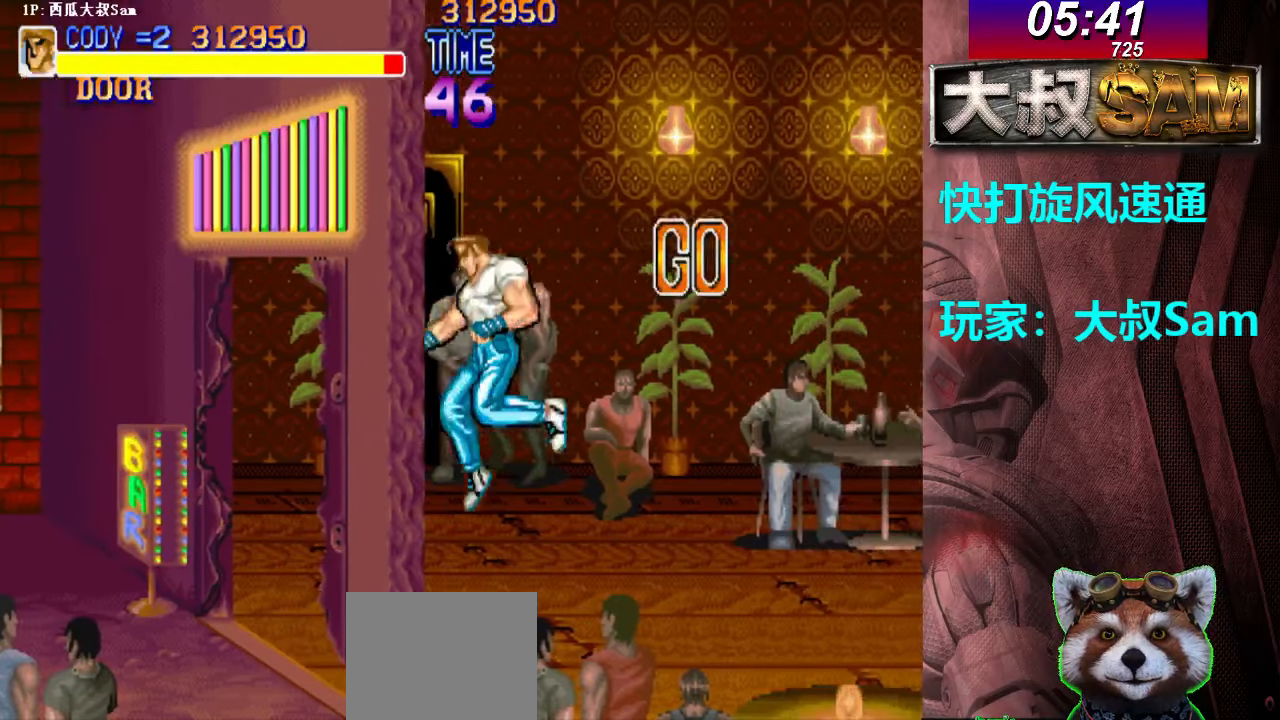
{"buttons": [], "left_stick": "center", "events": []}
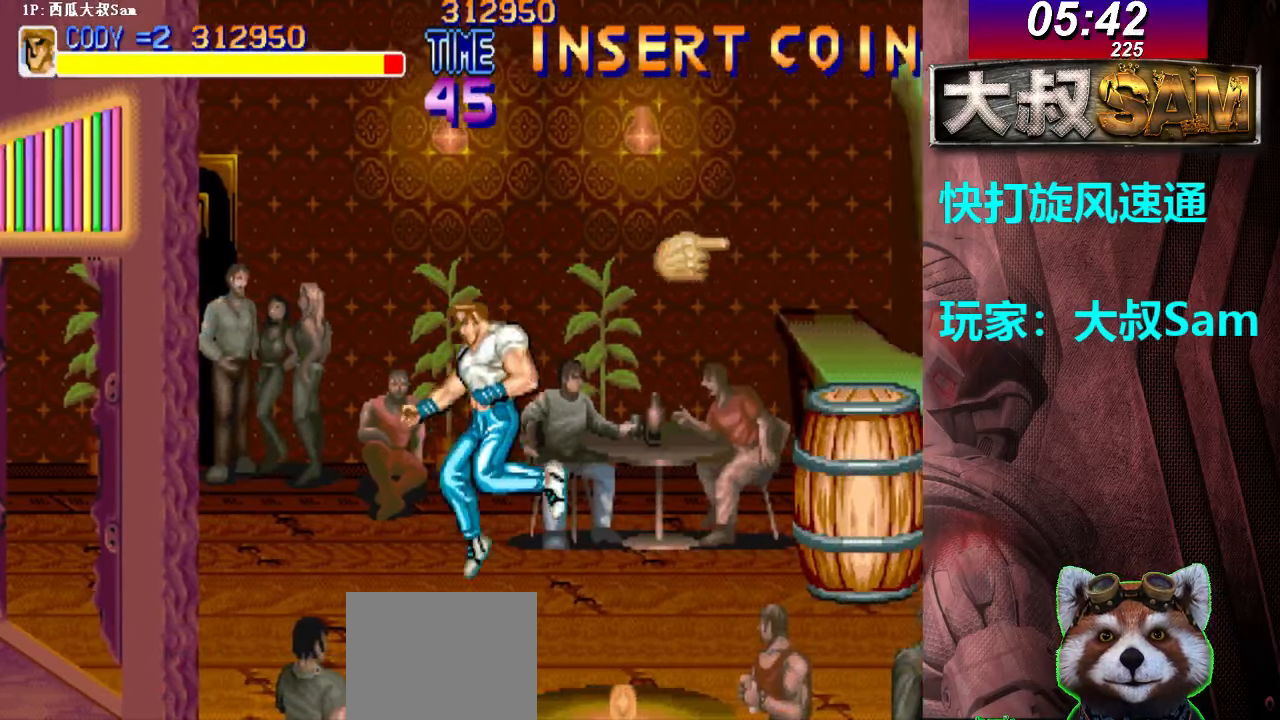
{"buttons": [], "left_stick": "center", "events": [[33, "B", "down"], [67, "B", "up"], [117, "B", "down"], [117, "left_stick", "down-right"], [183, "B", "up"], [217, "B", "down"], [233, "B", "up"], [267, "A", "down"], [267, "B", "down"], [283, "A", "up"], [283, "B", "up"], [317, "A", "down"], [317, "B", "down"], [333, "A", "up"], [333, "B", "up"], [367, "A", "down"], [367, "B", "down"], [383, "A", "up"], [383, "B", "up"], [417, "A", "down"], [417, "B", "down"], [433, "A", "up"], [433, "B", "up"], [467, "B", "down"], [467, "left_stick", "center"], [483, "B", "up"]]}
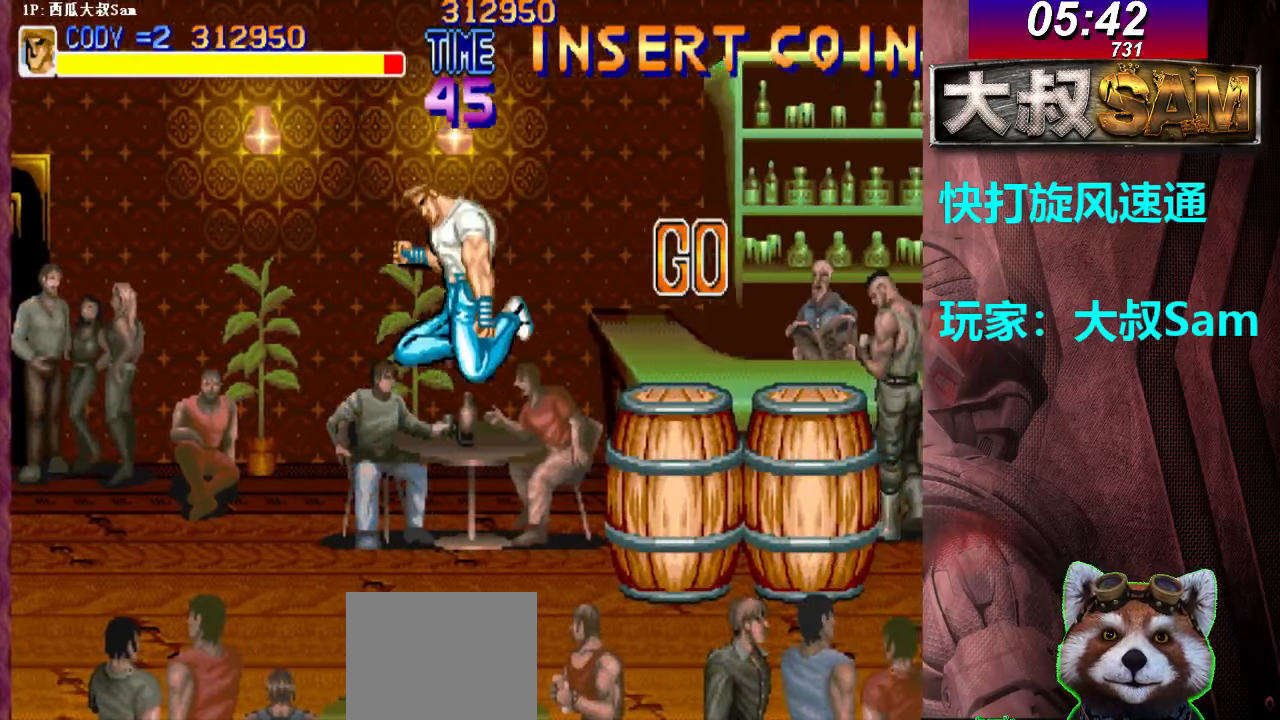
{"buttons": [], "left_stick": "down-right", "events": [[367, "B", "down"], [383, "B", "up"], [400, "B", "down"], [417, "left_stick", "down-right"], [433, "B", "up"], [467, "A", "down"], [467, "B", "down"], [483, "A", "up"], [483, "B", "up"]]}
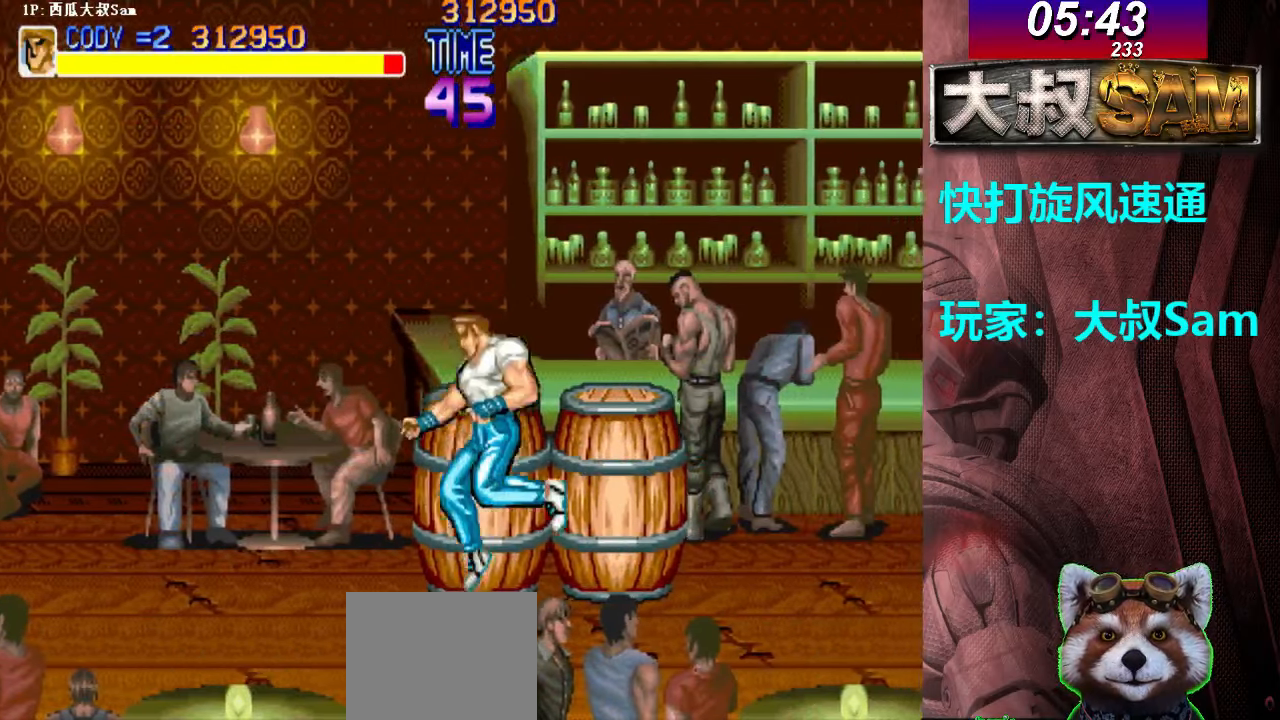
{"buttons": [], "left_stick": "center", "events": [[17, "A", "down"], [17, "B", "down"], [33, "A", "up"], [33, "B", "up"], [67, "A", "down"], [67, "B", "down"], [83, "A", "up"], [83, "B", "up"], [117, "A", "down"], [117, "B", "down"], [133, "A", "up"], [133, "B", "up"], [167, "A", "down"], [167, "B", "down"], [183, "A", "up"], [183, "B", "up"], [217, "B", "down"], [217, "left_stick", "center"], [233, "B", "up"]]}
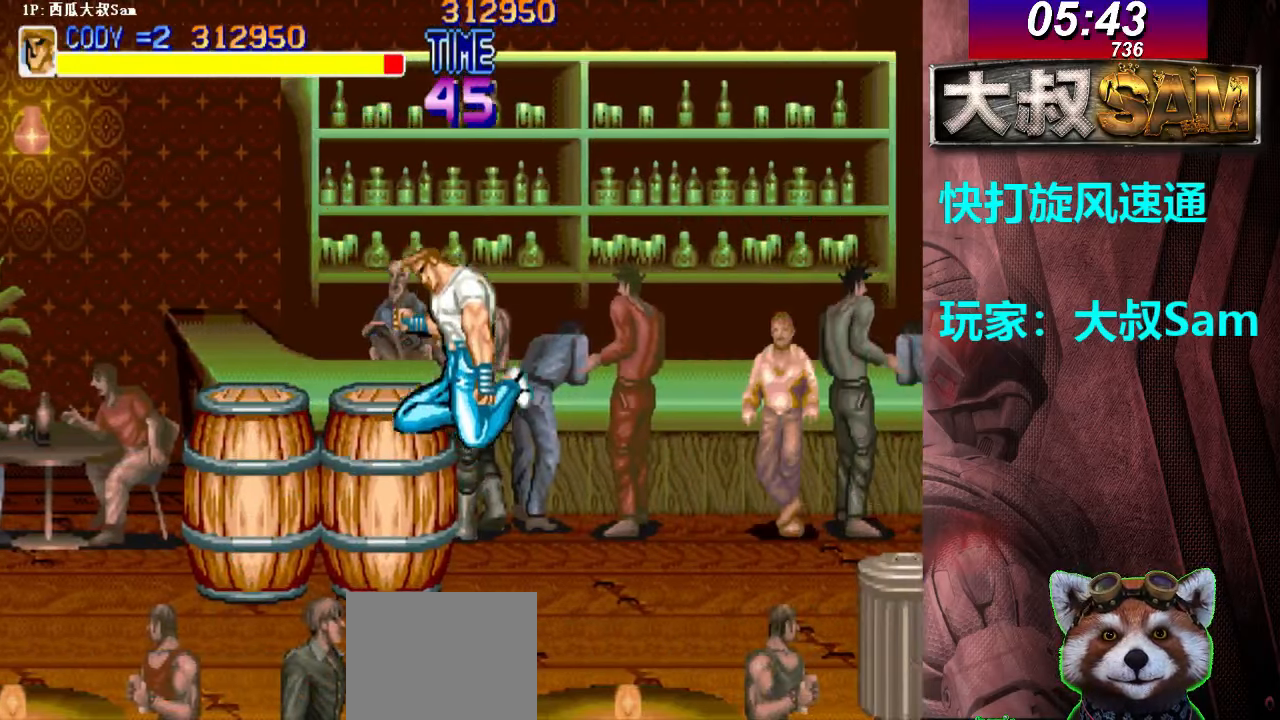
{"buttons": [], "left_stick": "left", "events": [[100, "left_stick", "right"], [450, "left_stick", "left"]]}
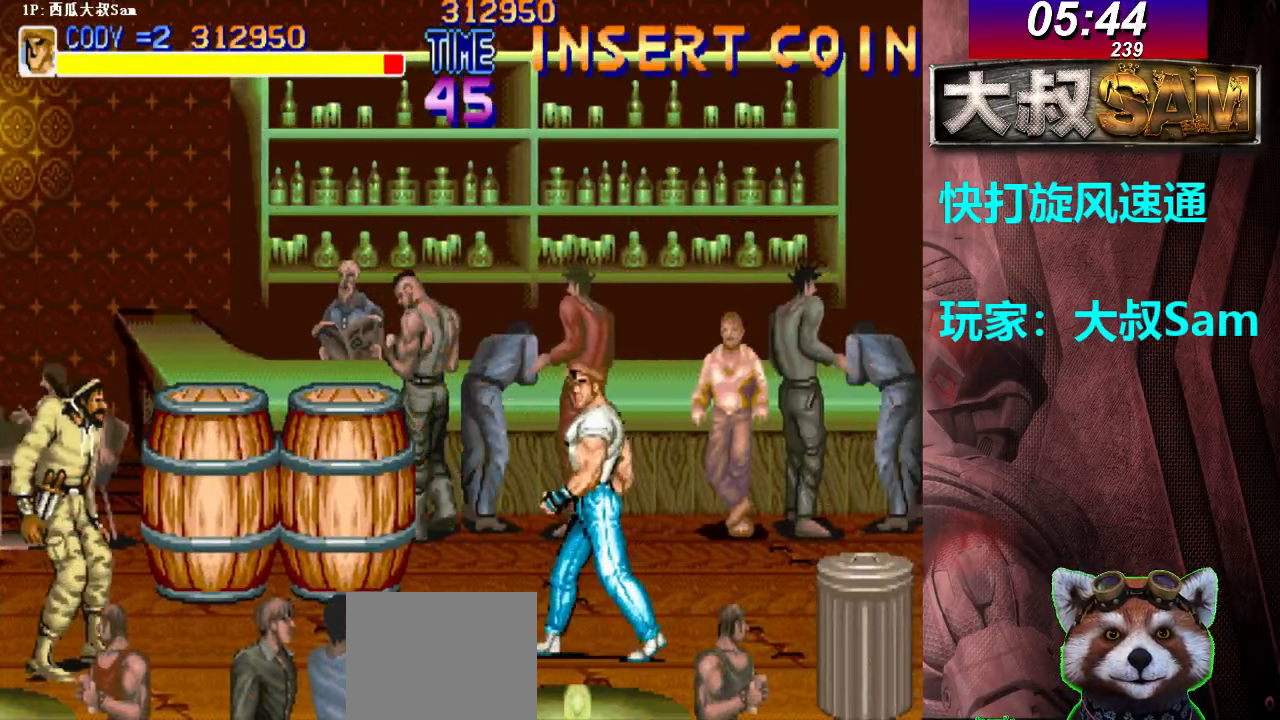
{"buttons": ["B"], "left_stick": "down-left", "events": [[283, "left_stick", "right"], [367, "B", "down"], [383, "B", "up"], [383, "left_stick", "down-left"], [400, "B", "down"], [433, "B", "up"], [450, "B", "down"]]}
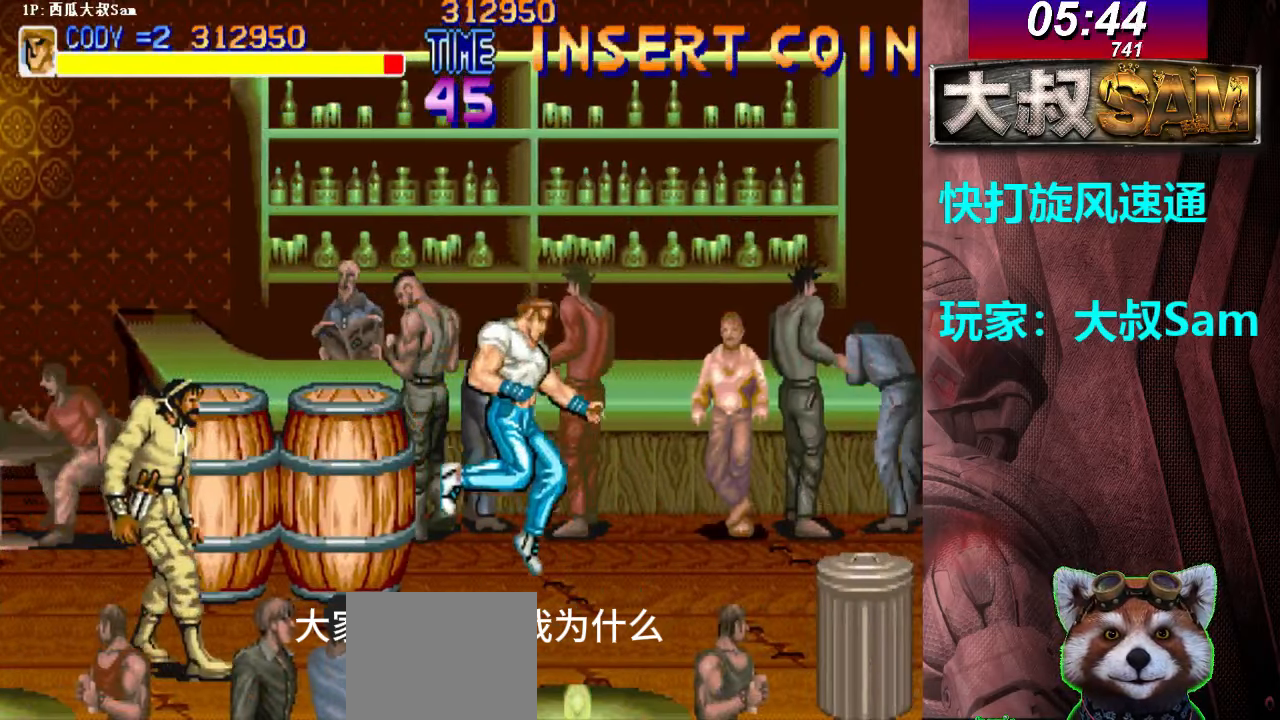
{"buttons": ["A"], "left_stick": "down-left", "events": [[17, "B", "up"], [400, "A", "down"]]}
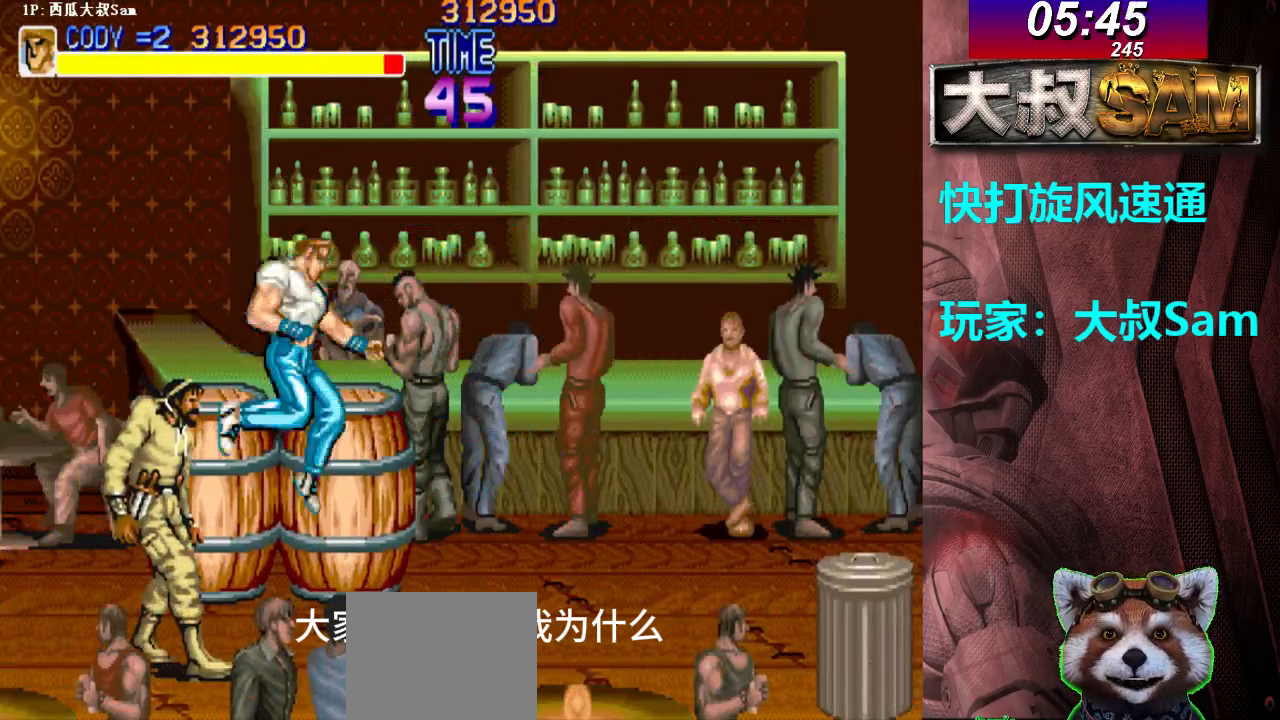
{"buttons": [], "left_stick": "center", "events": [[50, "A", "up"], [150, "left_stick", "left"], [317, "left_stick", "right"], [400, "left_stick", "center"], [467, "A", "down"], [500, "A", "up"]]}
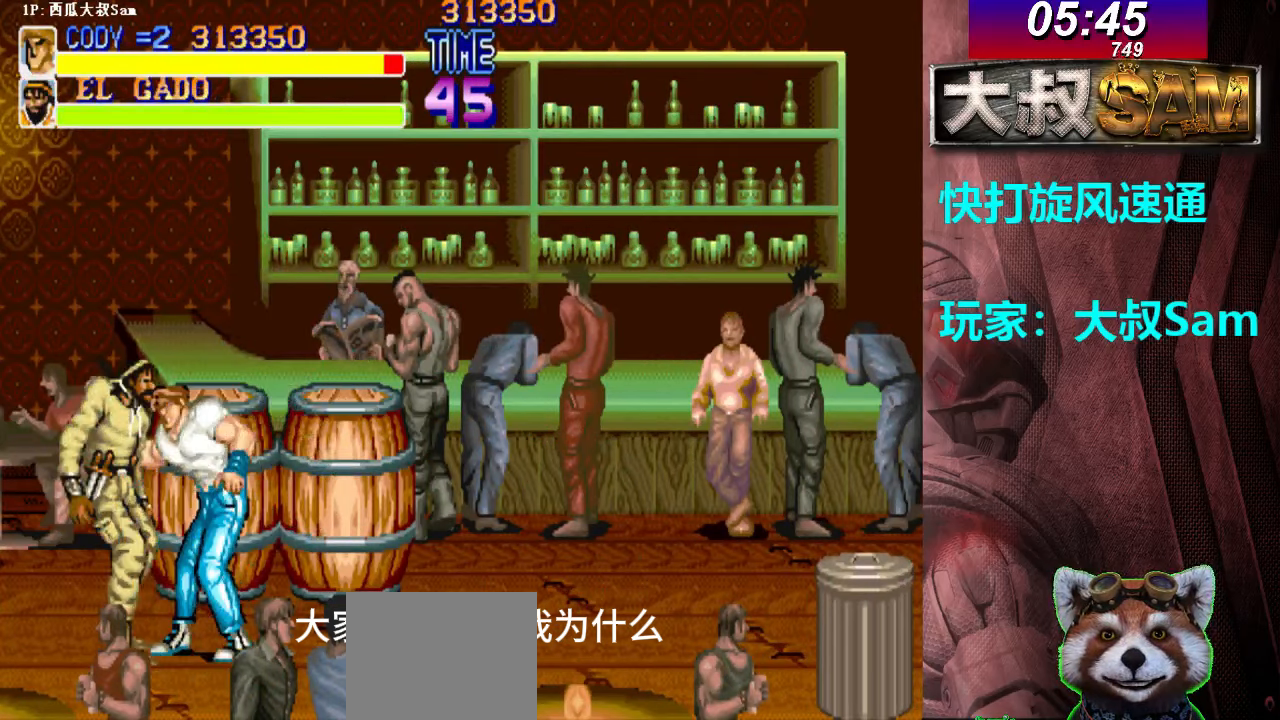
{"buttons": [], "left_stick": "right", "events": [[17, "A", "down"], [100, "A", "up"], [117, "A", "down"], [200, "A", "up"], [217, "A", "down"], [300, "A", "up"], [317, "A", "down"], [367, "left_stick", "right"], [400, "A", "up"], [417, "A", "down"], [500, "A", "up"]]}
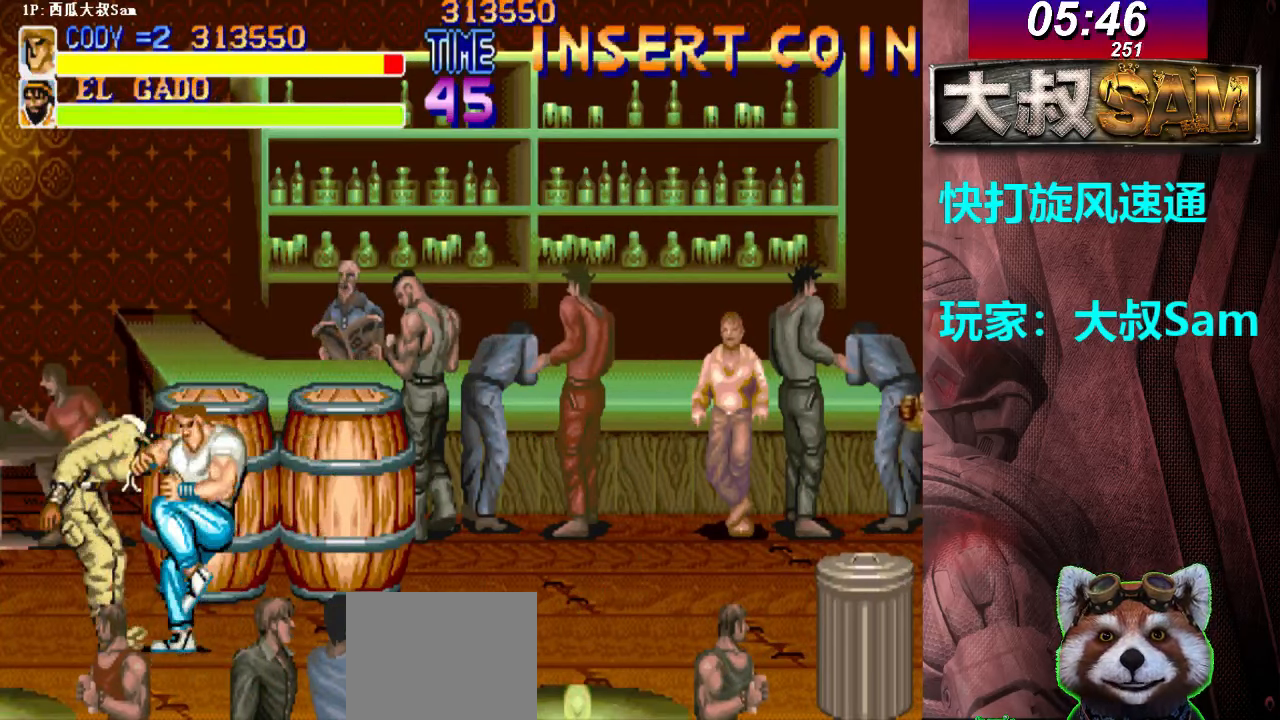
{"buttons": [], "left_stick": "right", "events": [[17, "A", "down"], [100, "A", "up"], [117, "A", "down"], [200, "A", "up"], [217, "A", "down"], [300, "A", "up"]]}
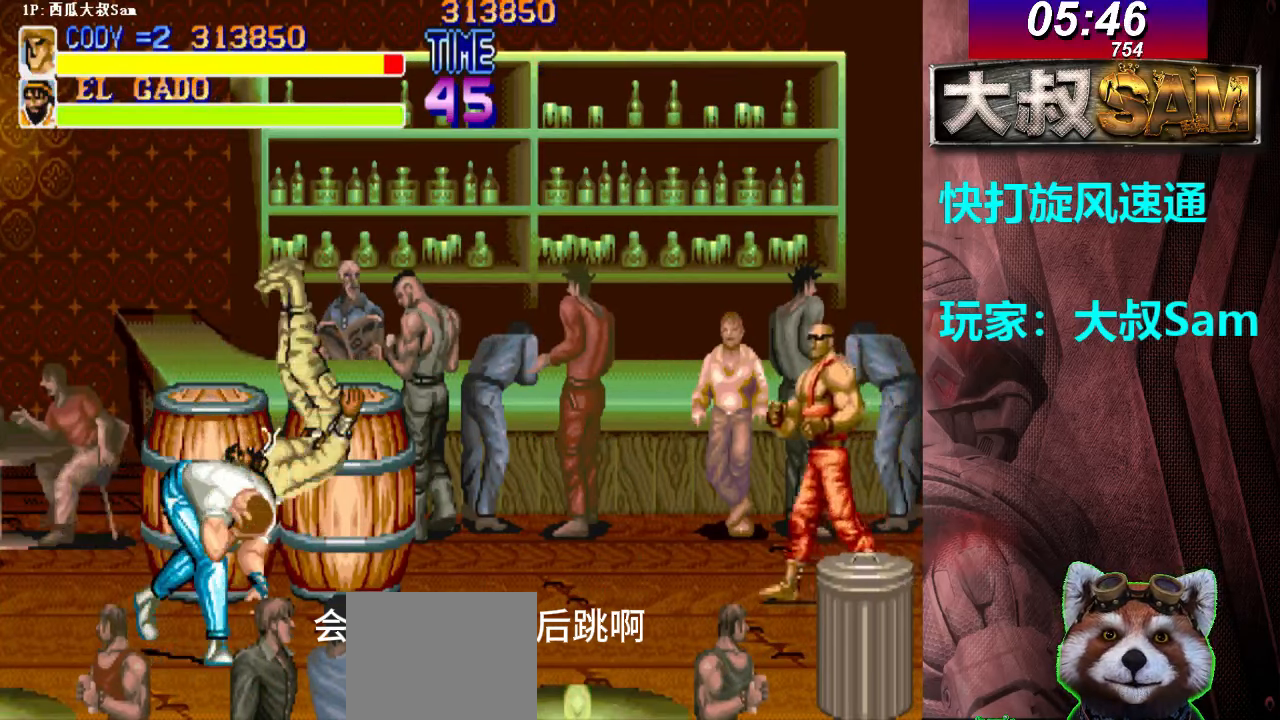
{"buttons": ["B"], "left_stick": "right", "events": [[267, "left_stick", "left"], [317, "B", "down"], [367, "left_stick", "right"], [400, "B", "up"], [433, "B", "down"]]}
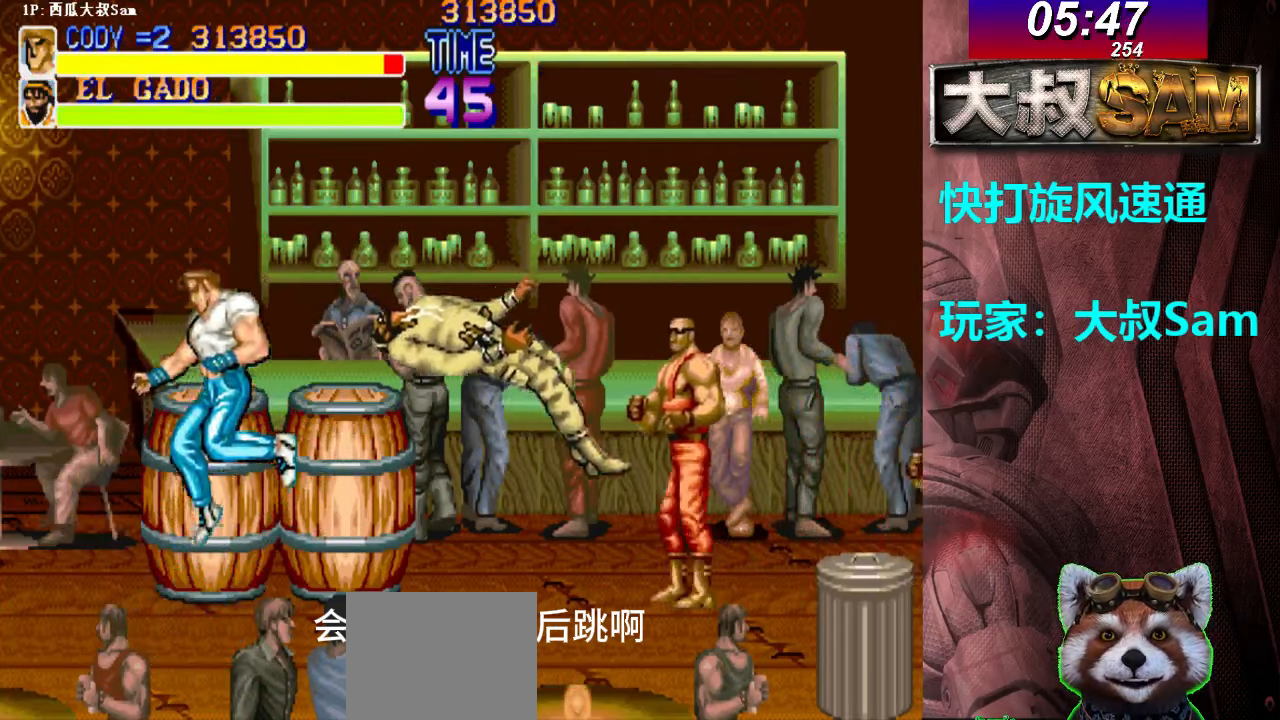
{"buttons": [], "left_stick": "center", "events": [[100, "B", "up"], [100, "left_stick", "center"]]}
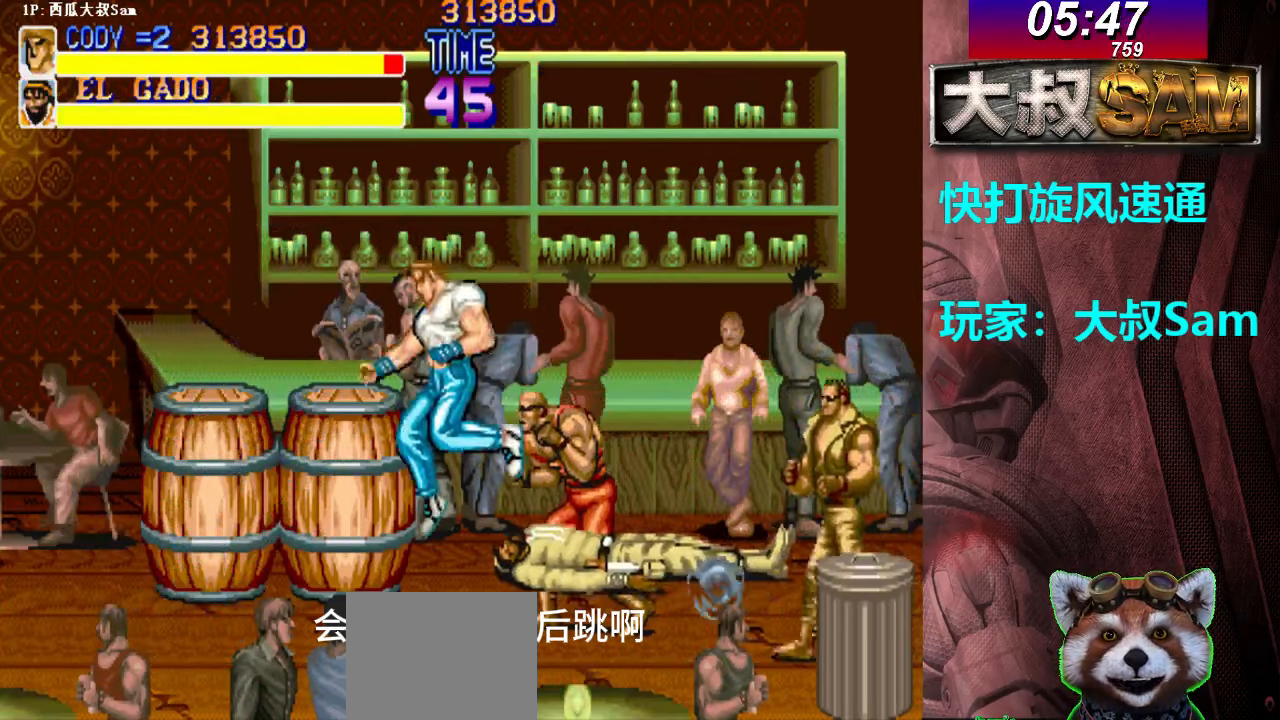
{"buttons": ["A"], "left_stick": "left", "events": [[33, "left_stick", "right"], [100, "A", "down"], [117, "A", "up"], [150, "A", "down"], [167, "A", "up"], [167, "left_stick", "center"], [183, "A", "down"], [217, "A", "up"], [233, "A", "down"], [267, "A", "up"], [283, "A", "down"], [317, "A", "up"], [350, "A", "down"], [367, "A", "up"], [383, "A", "down"], [417, "A", "up"], [433, "A", "down"], [433, "left_stick", "left"], [467, "A", "up"], [483, "A", "down"]]}
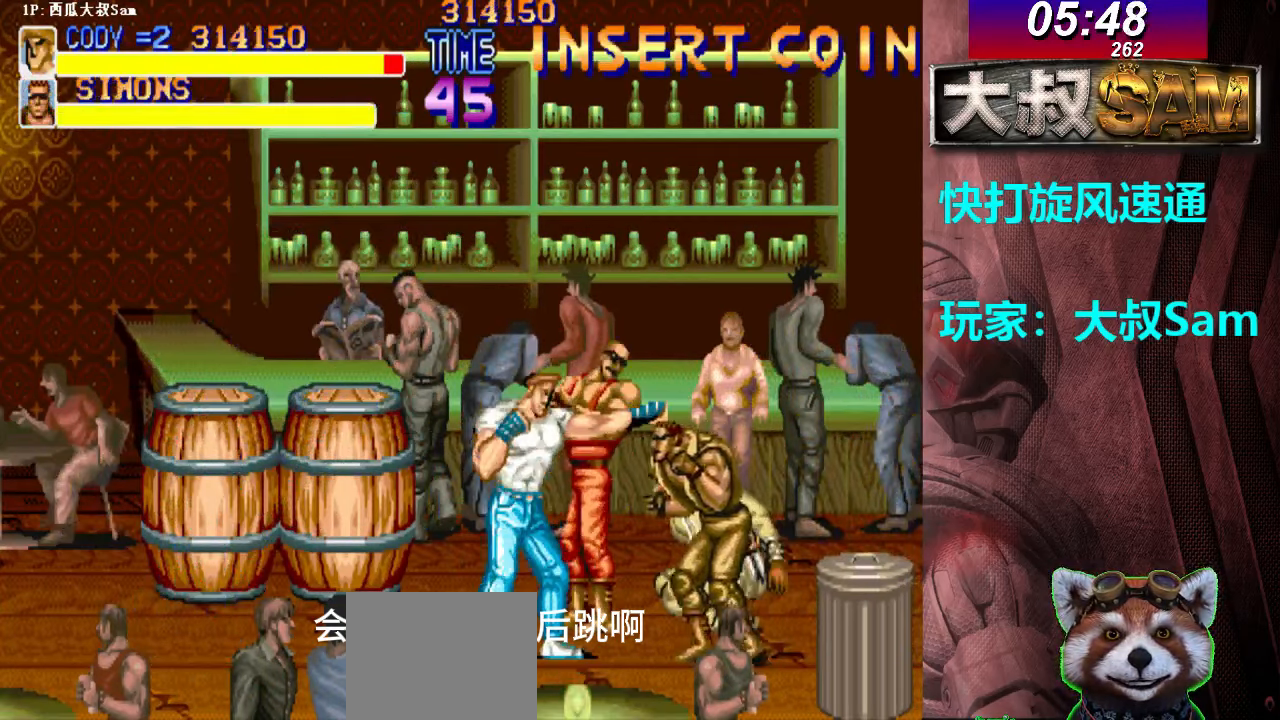
{"buttons": ["A"], "left_stick": "right", "events": [[17, "A", "up"], [50, "A", "down"], [67, "A", "up"], [83, "A", "down"], [83, "left_stick", "right"], [117, "A", "up"], [133, "A", "down"], [167, "A", "up"], [183, "A", "down"], [217, "A", "up"], [250, "A", "down"], [267, "A", "up"], [300, "A", "down"], [317, "A", "up"], [333, "A", "down"], [367, "A", "up"], [383, "A", "down"], [417, "A", "up"], [433, "A", "down"], [467, "A", "up"], [500, "A", "down"]]}
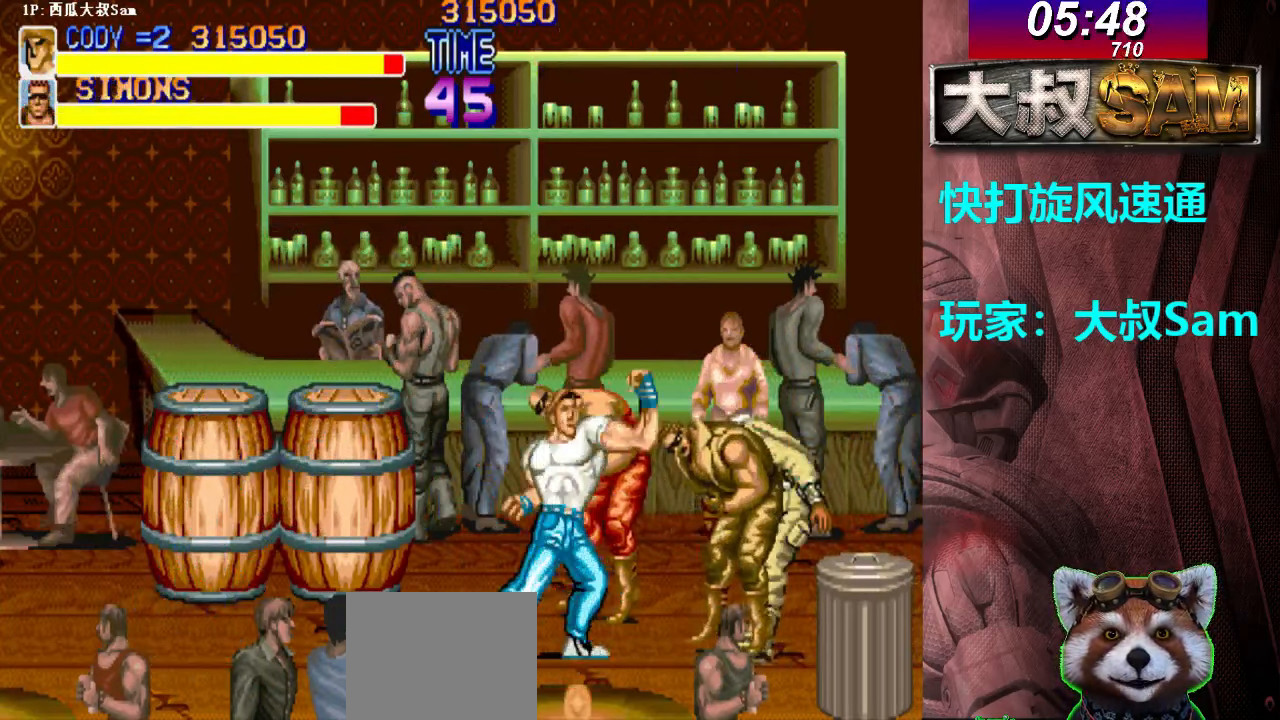
{"buttons": ["B"], "left_stick": "center", "events": [[17, "A", "up"], [33, "A", "down"], [33, "left_stick", "center"], [67, "A", "up"], [100, "A", "down"], [117, "A", "up"], [150, "A", "down"], [167, "A", "up"], [283, "left_stick", "right"], [433, "left_stick", "left"], [450, "B", "down"], [467, "B", "up"], [500, "B", "down"], [500, "left_stick", "center"]]}
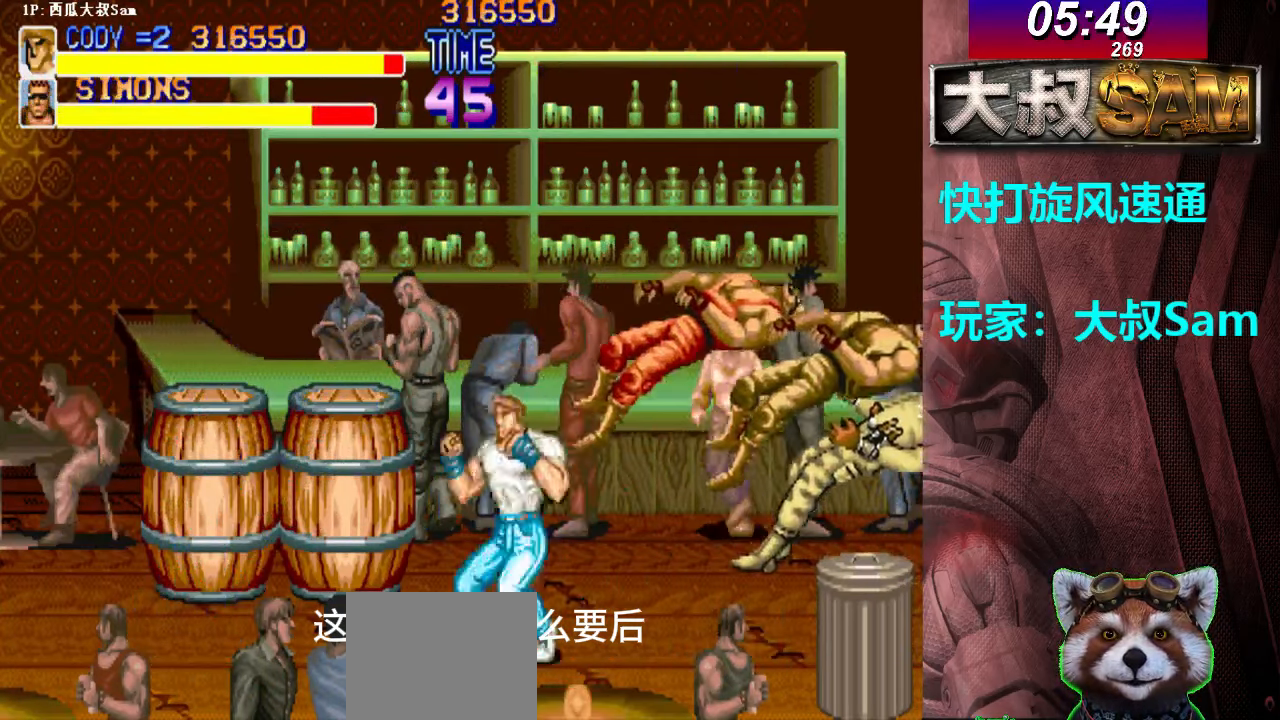
{"buttons": [], "left_stick": "center", "events": [[17, "B", "up"], [17, "left_stick", "right"], [50, "B", "down"], [67, "B", "up"], [100, "B", "down"], [117, "B", "up"], [167, "left_stick", "center"]]}
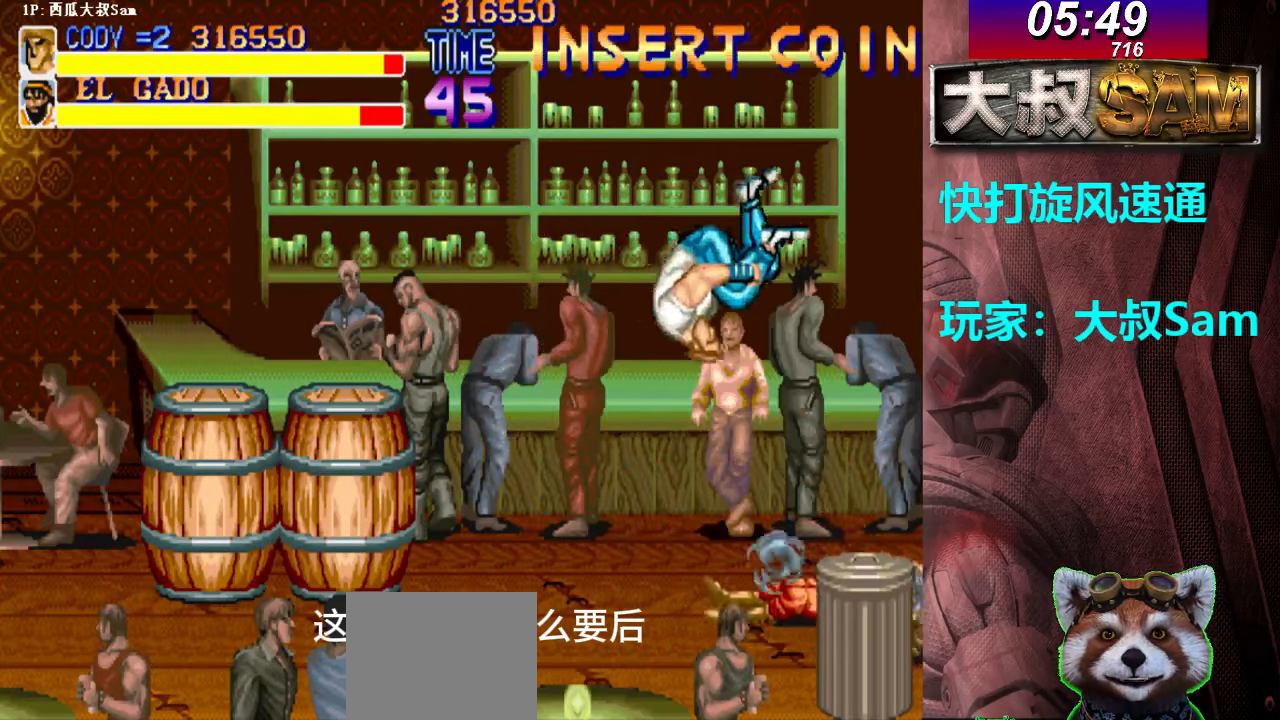
{"buttons": ["A"], "left_stick": "center", "events": [[183, "left_stick", "left"], [417, "left_stick", "right"], [467, "A", "down"], [483, "A", "up"], [500, "A", "down"], [500, "left_stick", "center"]]}